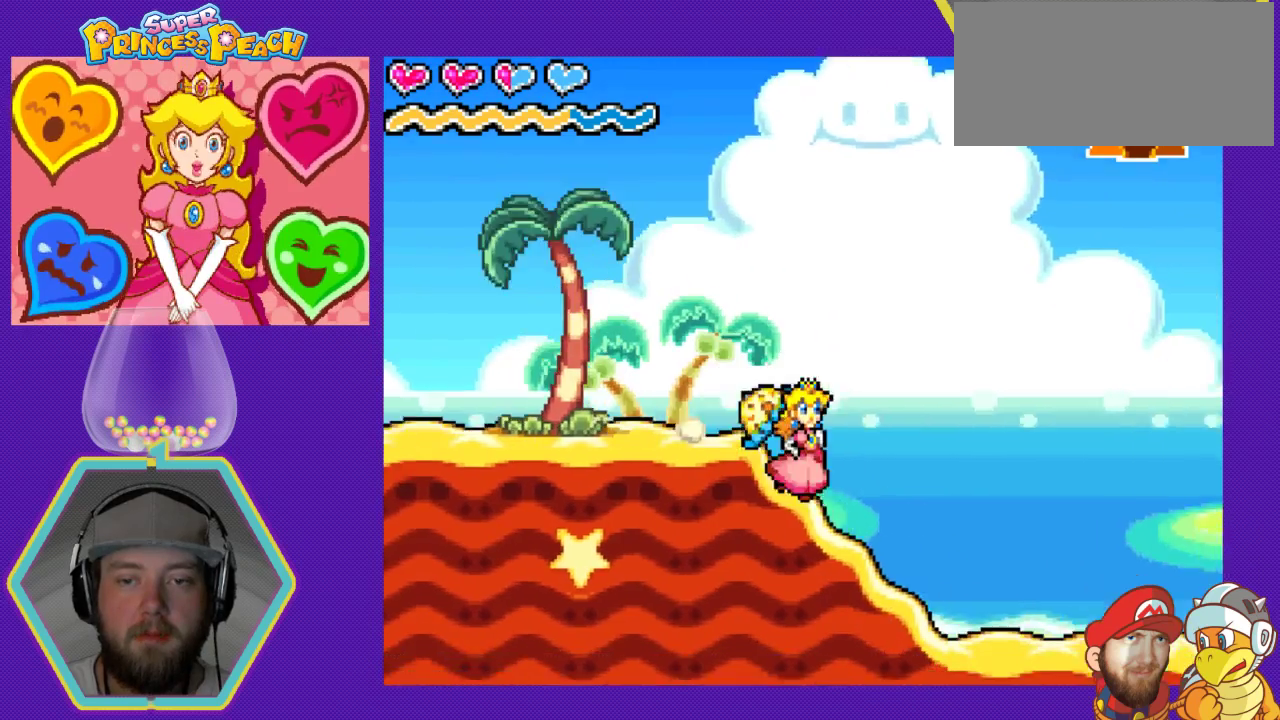
Gameplay with a controller (Nintendo layout); each line is a JSON object with the inputs held at the frame after it. "events" lists button and stick changes between this image and that frame as [ms after this image, input, new state], when the widget could be followed in between. Not read: L3 R3.
{"buttons": ["DPAD_RIGHT"], "events": []}
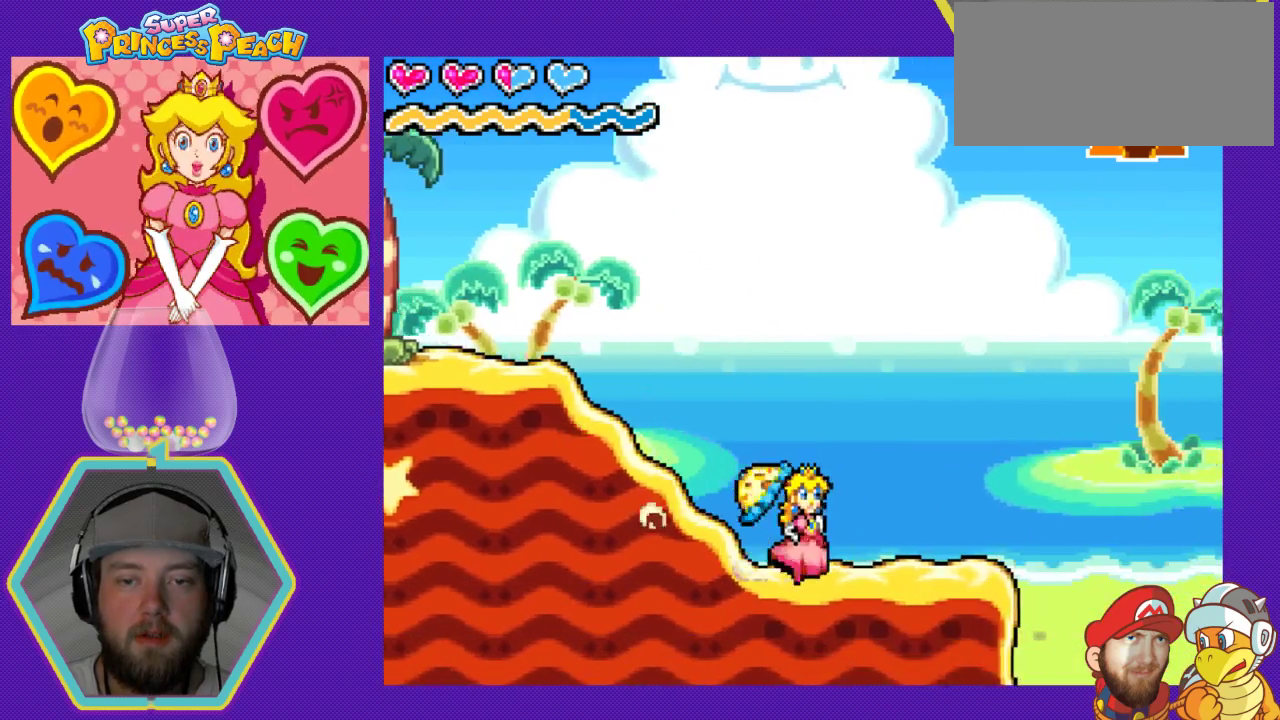
{"buttons": ["A", "DPAD_RIGHT"], "events": [[400, "A", "down"]]}
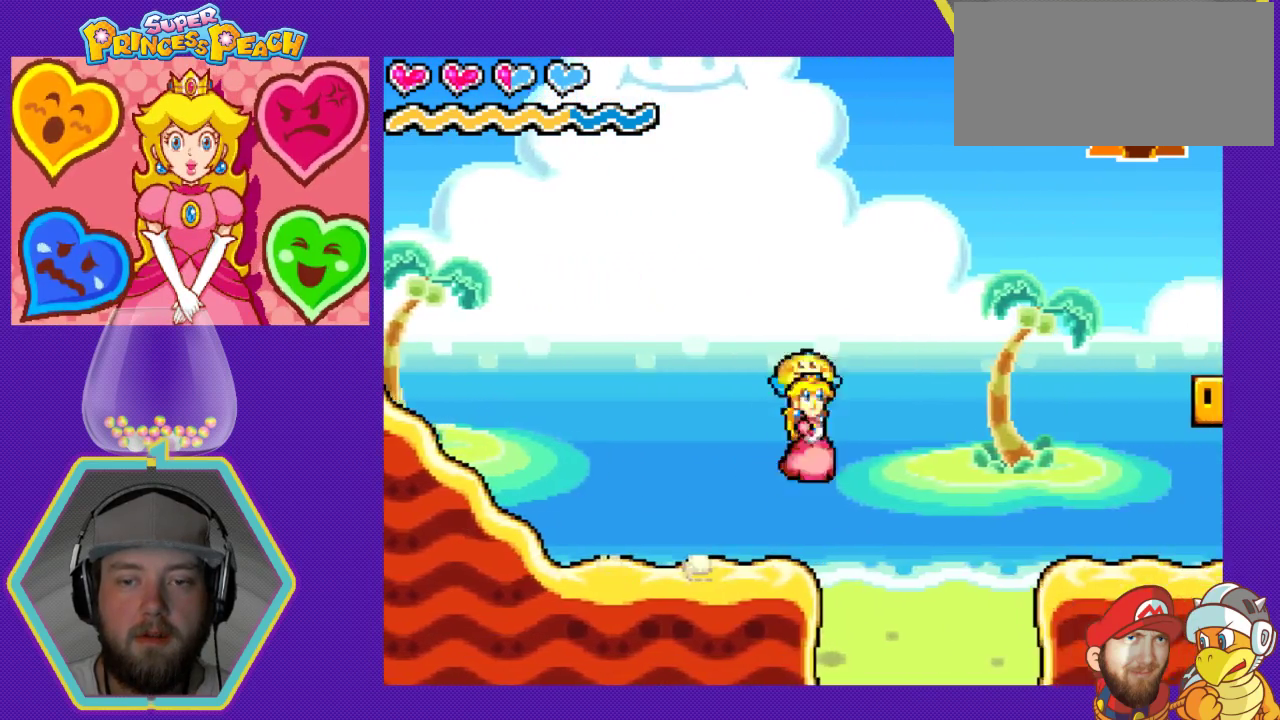
{"buttons": ["B", "DPAD_RIGHT"], "events": [[333, "A", "up"], [400, "B", "down"]]}
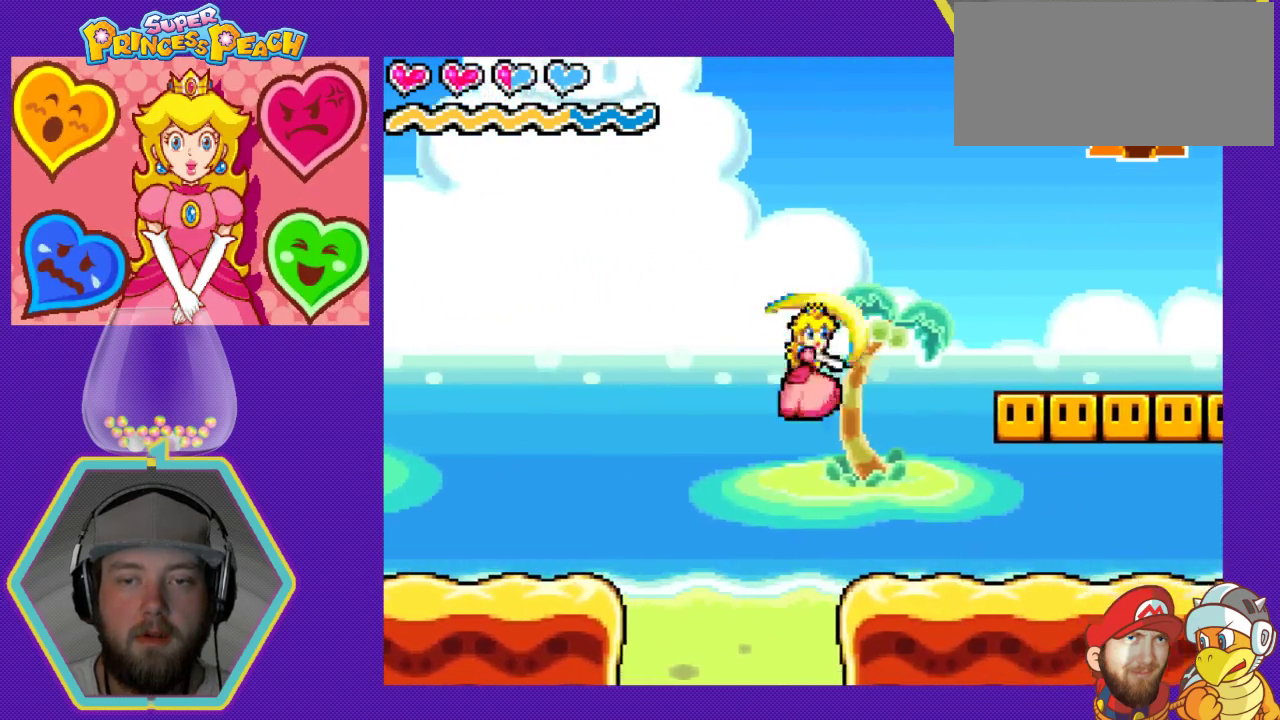
{"buttons": ["B"], "events": [[467, "DPAD_RIGHT", "up"]]}
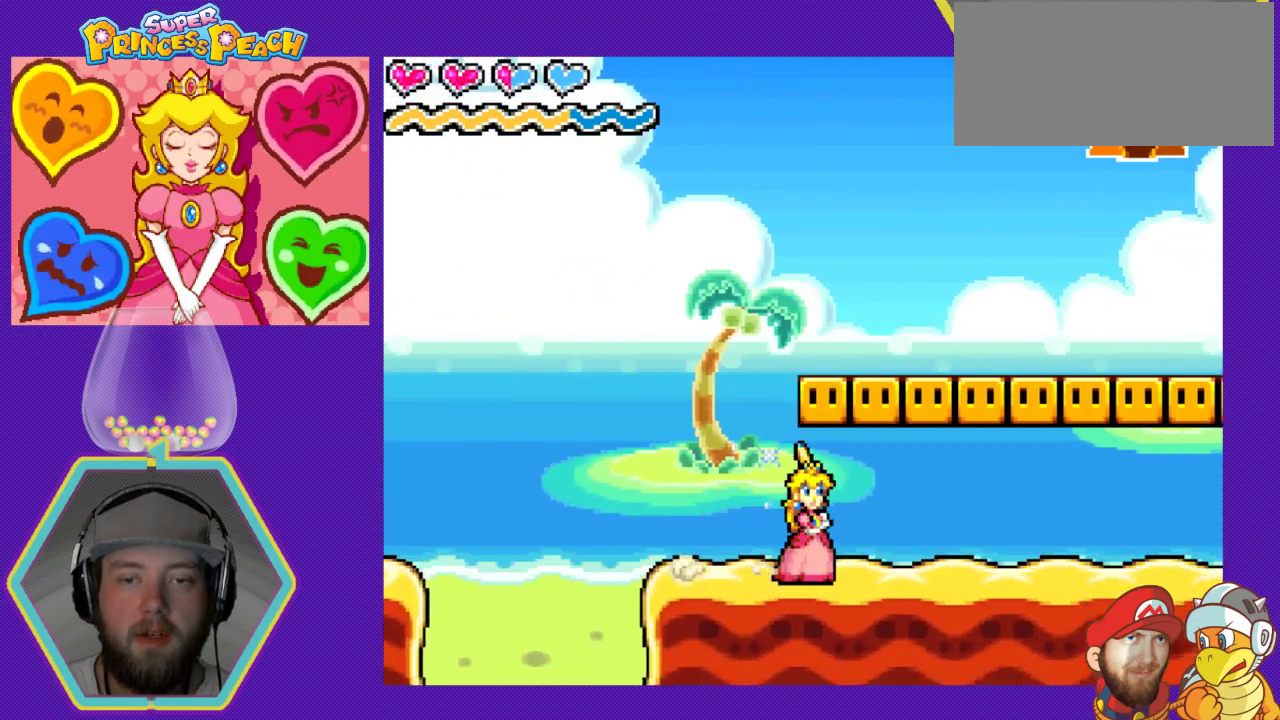
{"buttons": ["B"], "events": [[67, "DPAD_RIGHT", "down"], [233, "DPAD_RIGHT", "up"]]}
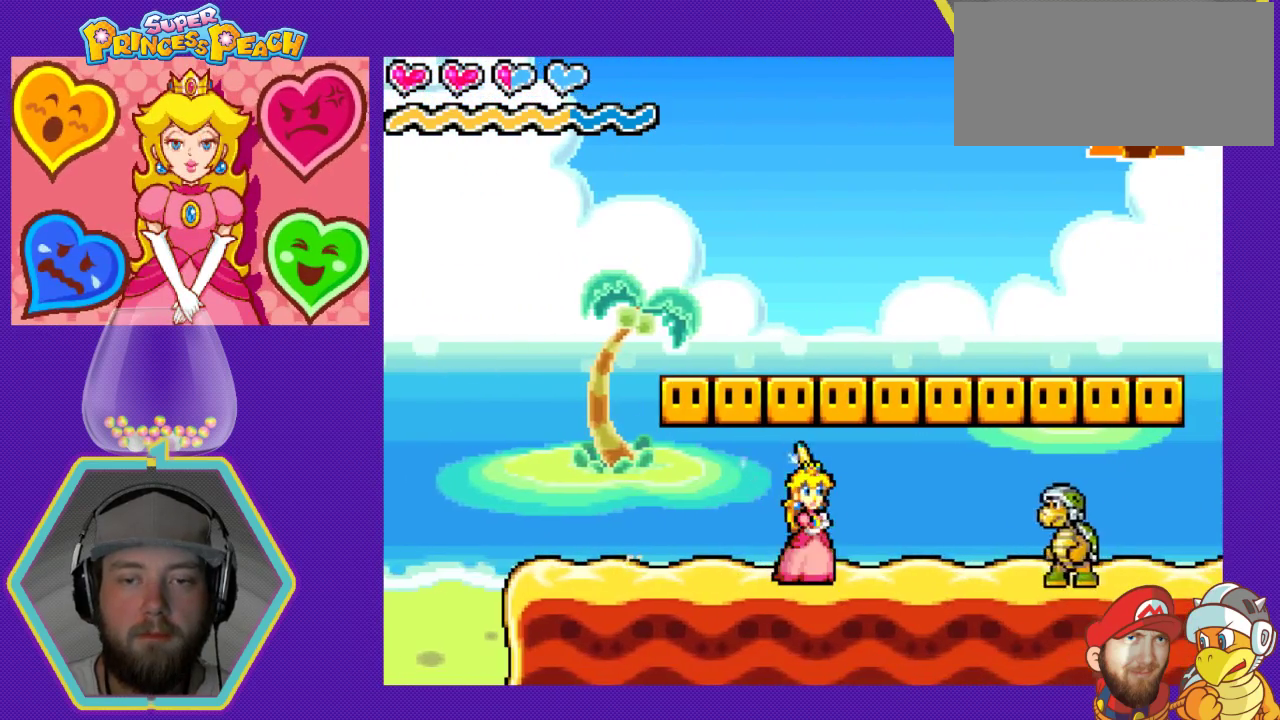
{"buttons": [], "events": [[100, "B", "up"]]}
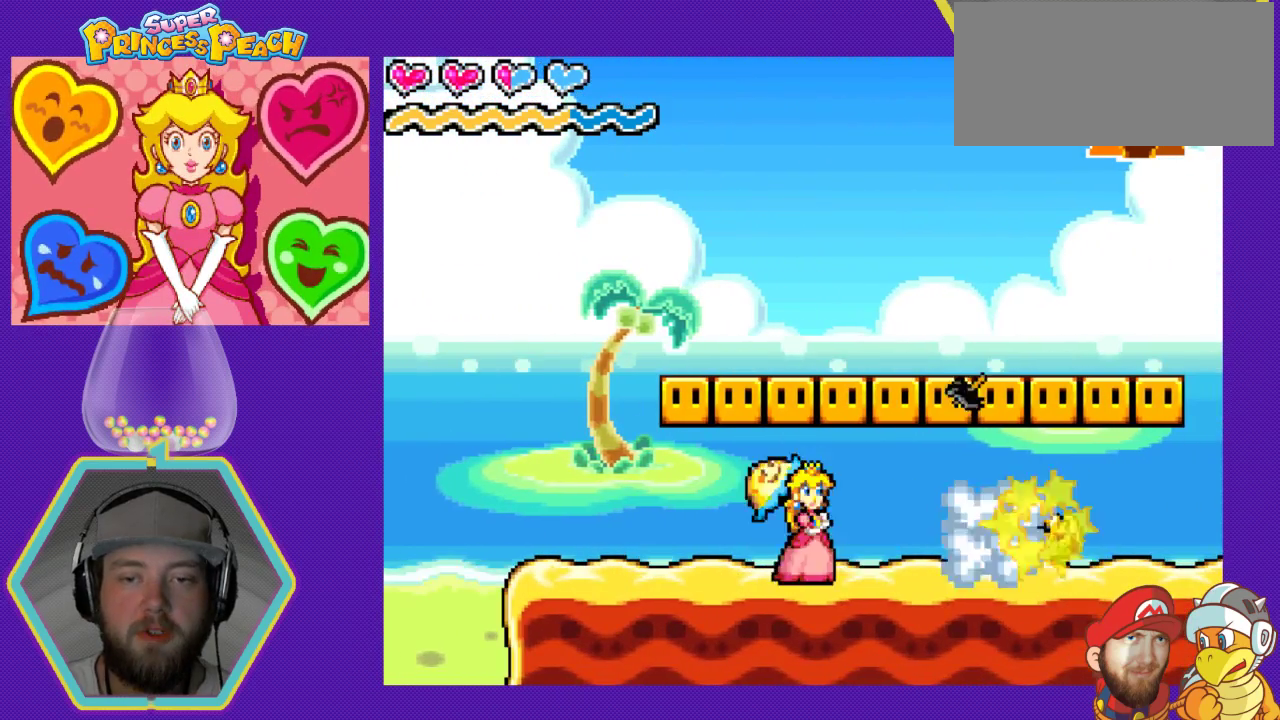
{"buttons": ["A"], "events": [[33, "DPAD_LEFT", "down"], [467, "A", "down"], [467, "DPAD_LEFT", "up"]]}
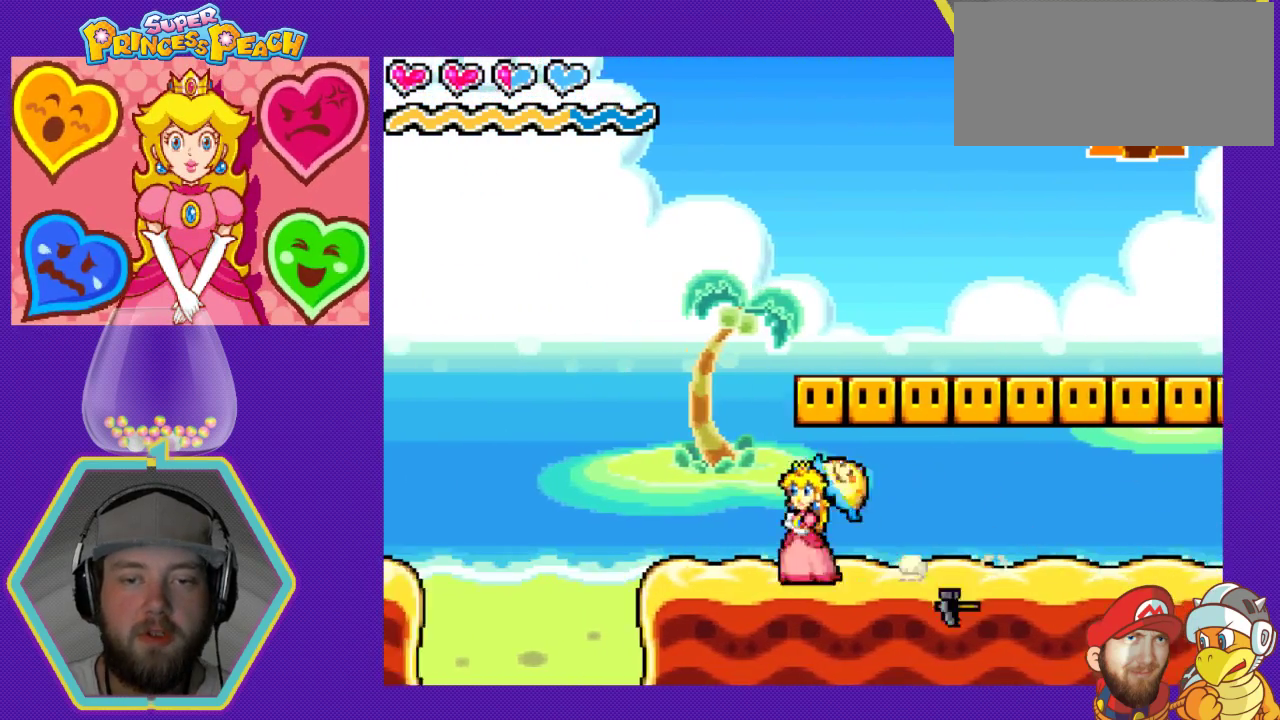
{"buttons": ["DPAD_RIGHT"], "events": [[67, "DPAD_RIGHT", "down"], [133, "DPAD_DOWN", "down"], [167, "A", "up"], [200, "DPAD_DOWN", "up"]]}
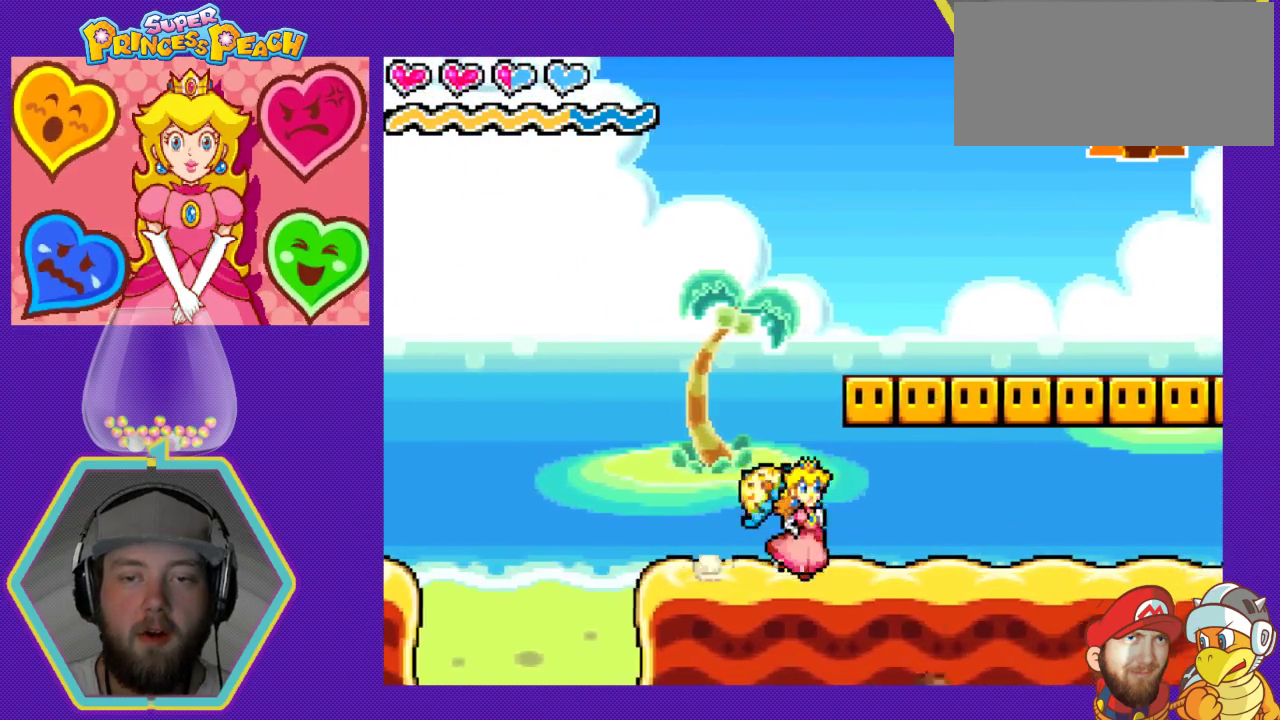
{"buttons": ["DPAD_LEFT"], "events": [[200, "A", "down"], [200, "DPAD_RIGHT", "up"], [300, "A", "up"], [367, "A", "down"], [367, "DPAD_LEFT", "down"], [500, "A", "up"]]}
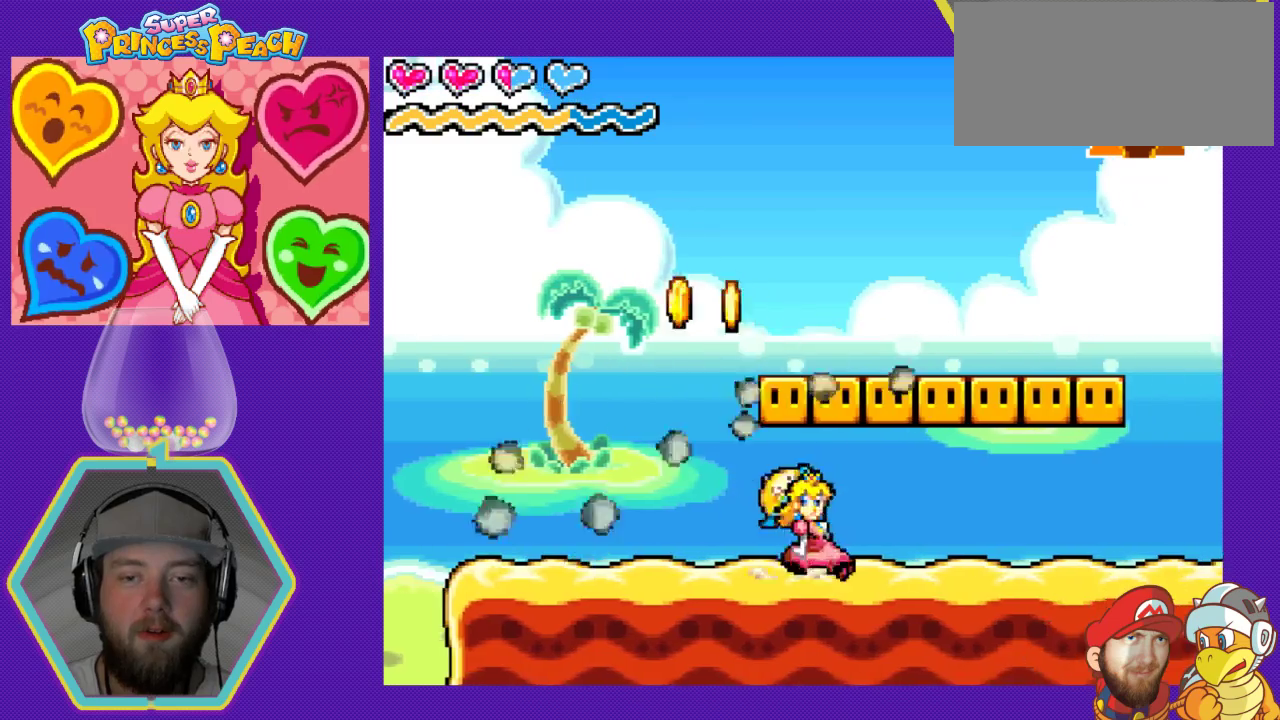
{"buttons": ["DPAD_RIGHT"], "events": [[100, "A", "down"], [100, "DPAD_LEFT", "up"], [233, "A", "up"], [267, "DPAD_RIGHT", "down"], [300, "A", "down"], [400, "A", "up"]]}
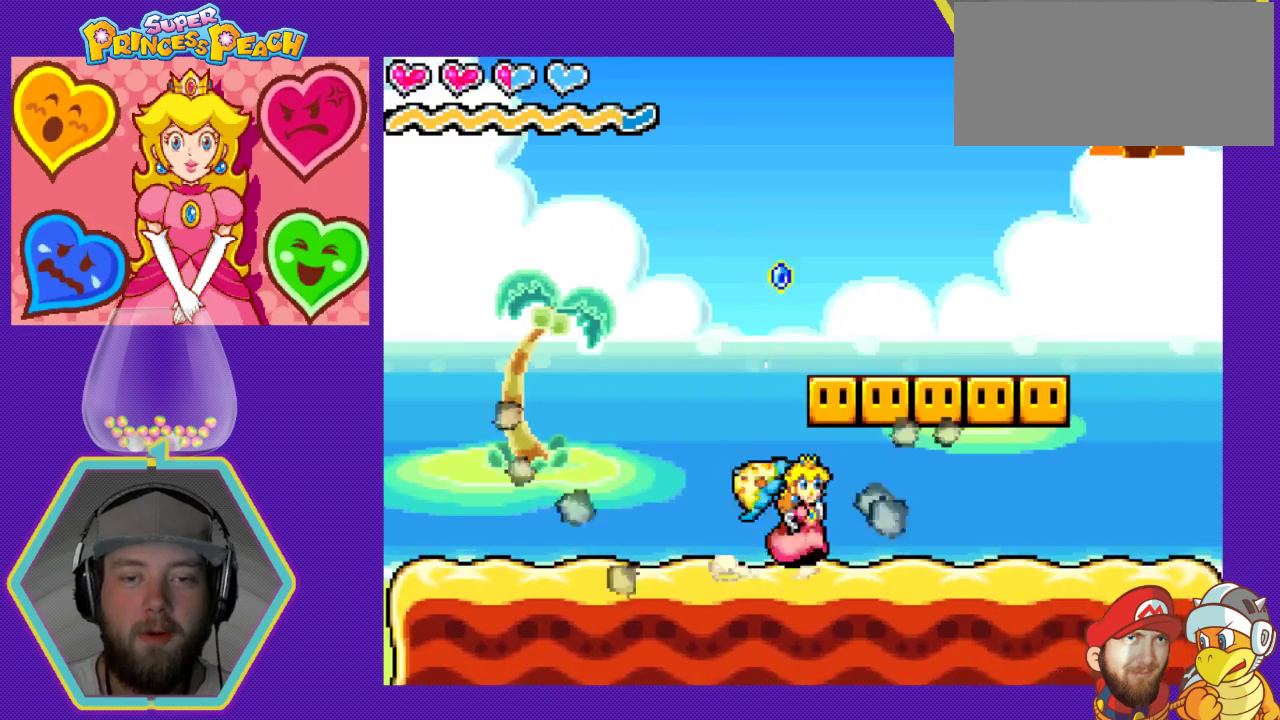
{"buttons": ["A"], "events": [[33, "DPAD_RIGHT", "up"], [67, "A", "down"], [233, "A", "up"], [333, "DPAD_RIGHT", "down"], [433, "A", "down"], [433, "DPAD_RIGHT", "up"]]}
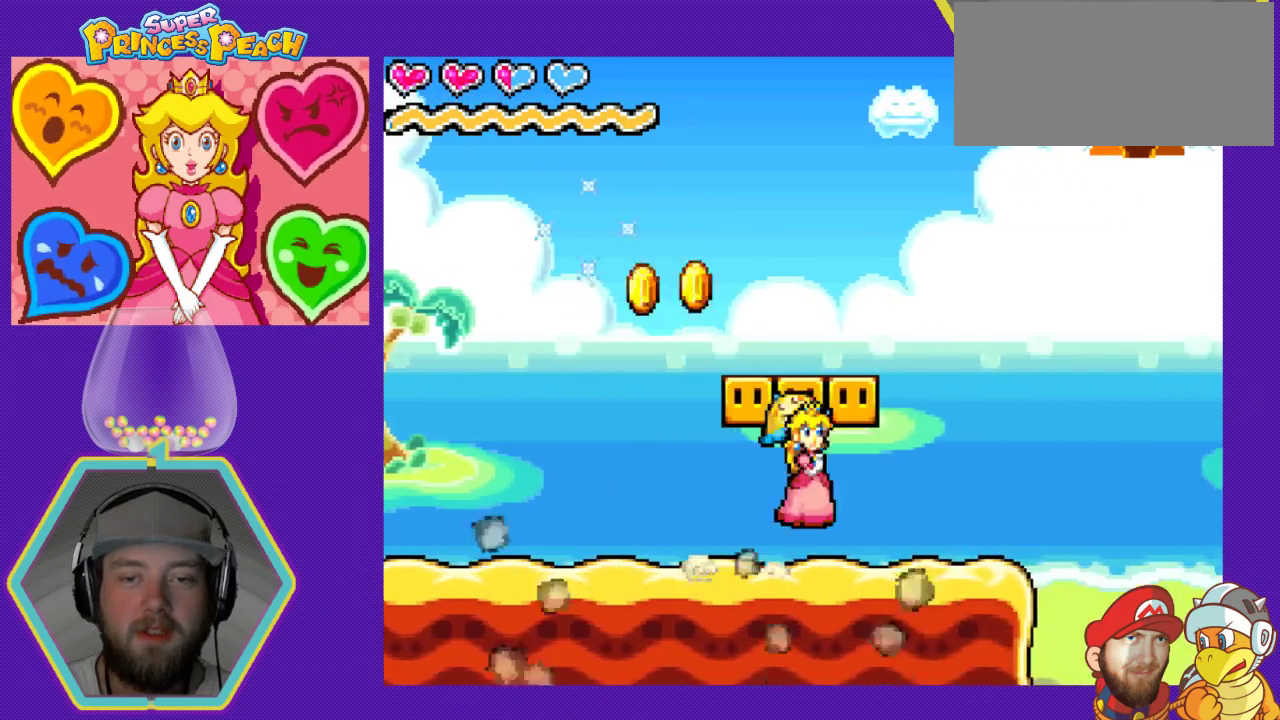
{"buttons": ["DPAD_LEFT"], "events": [[67, "DPAD_LEFT", "down"], [100, "A", "up"]]}
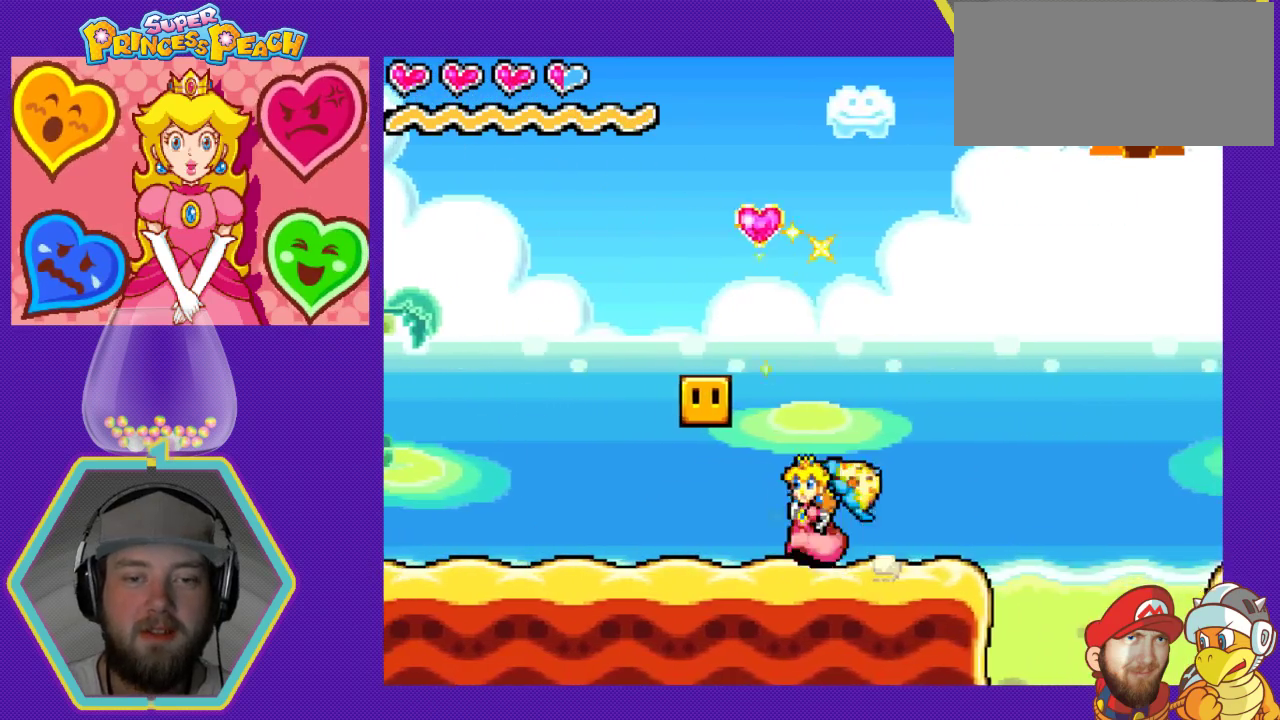
{"buttons": ["DPAD_RIGHT"], "events": [[167, "DPAD_LEFT", "up"], [233, "A", "down"], [267, "DPAD_RIGHT", "down"], [433, "A", "up"]]}
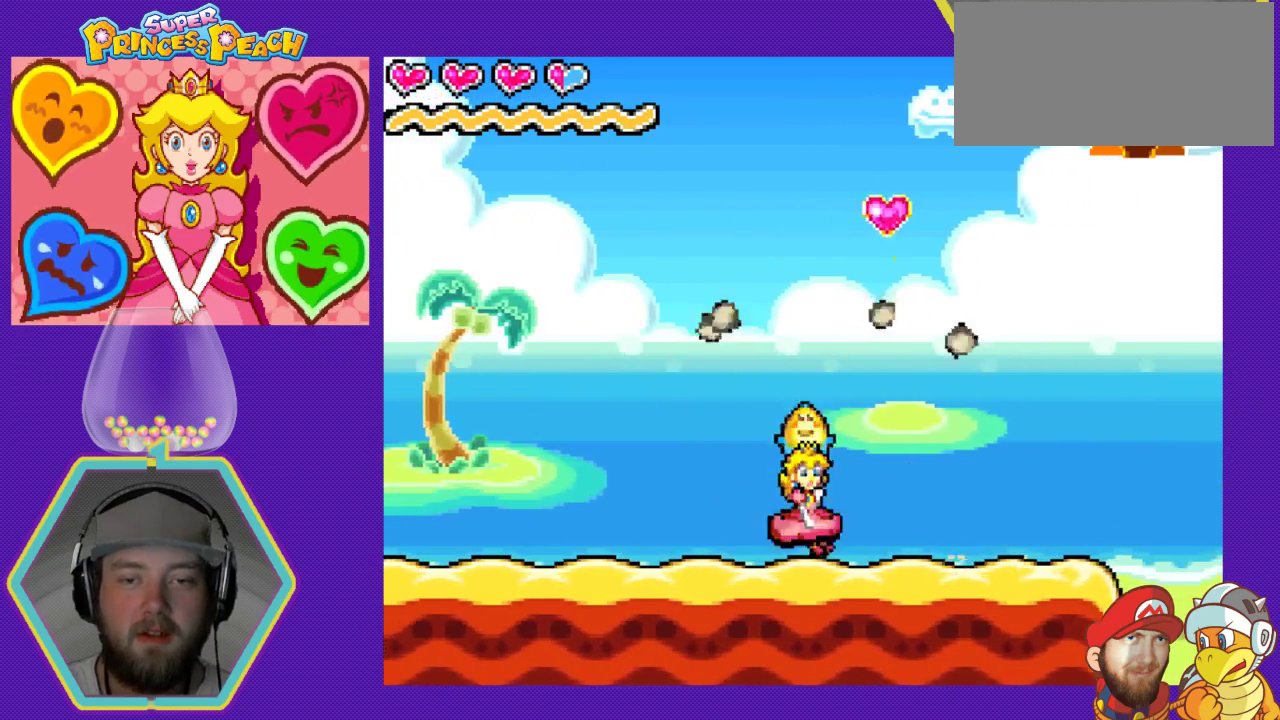
{"buttons": ["DPAD_RIGHT"], "events": []}
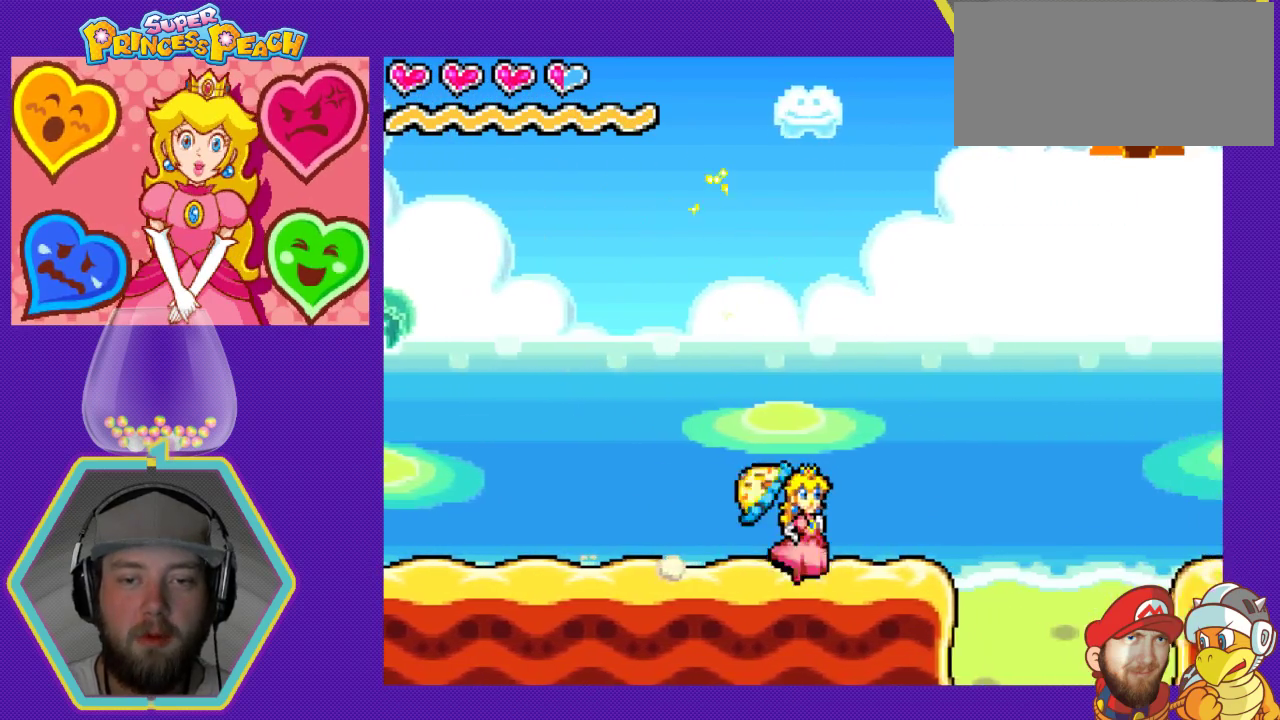
{"buttons": ["A", "DPAD_RIGHT"], "events": [[167, "A", "down"]]}
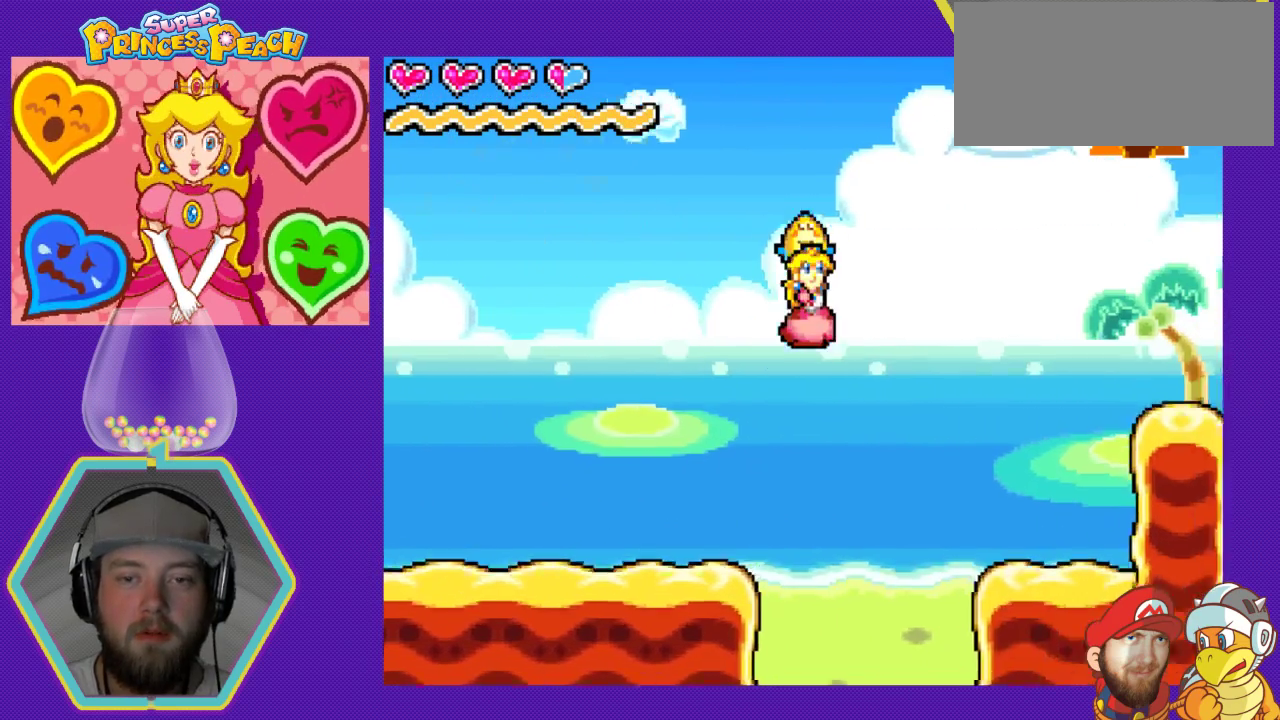
{"buttons": ["DPAD_RIGHT"], "events": [[267, "A", "up"]]}
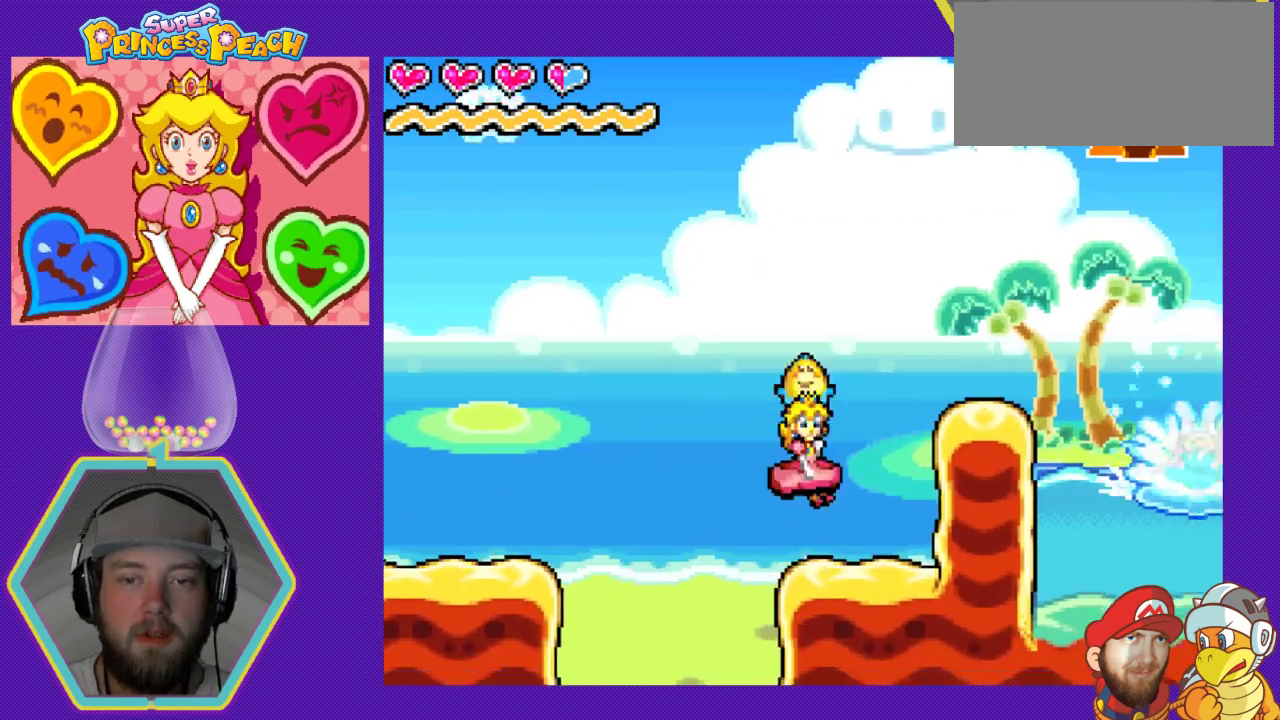
{"buttons": ["A", "DPAD_RIGHT"], "events": [[267, "A", "down"]]}
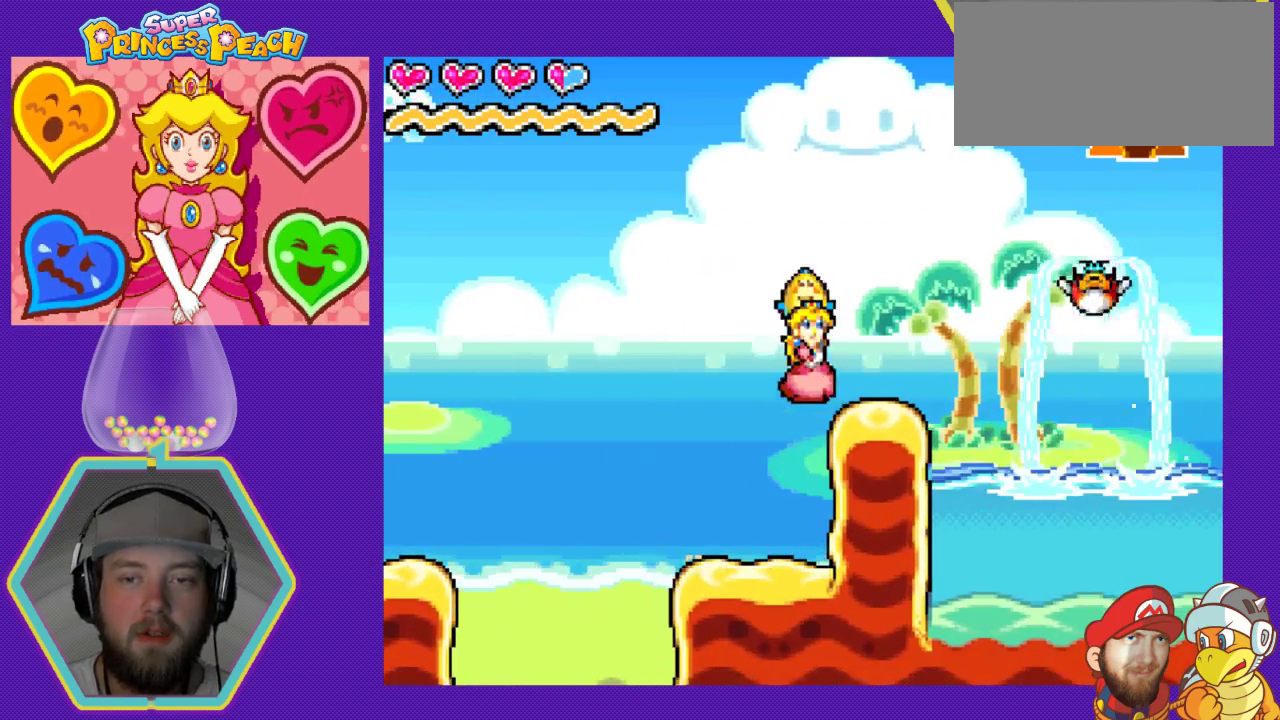
{"buttons": ["B"], "events": [[233, "A", "up"], [233, "DPAD_RIGHT", "up"], [300, "B", "down"]]}
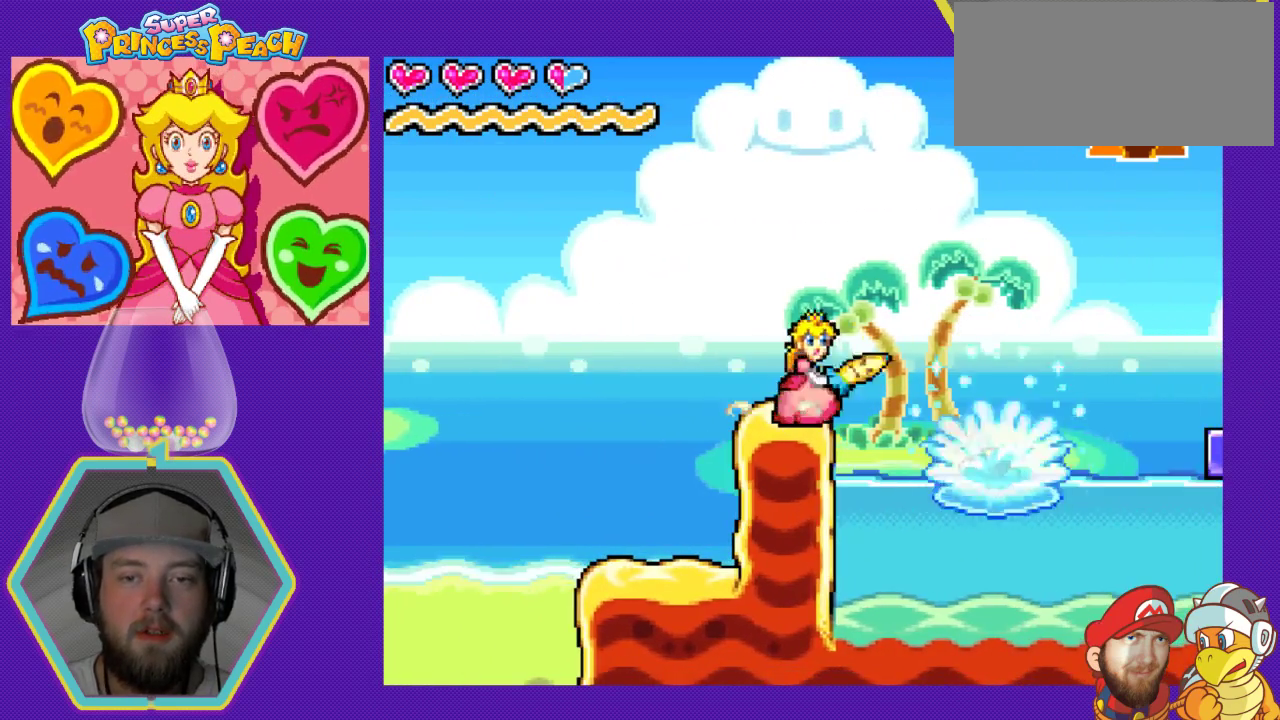
{"buttons": ["B"], "events": []}
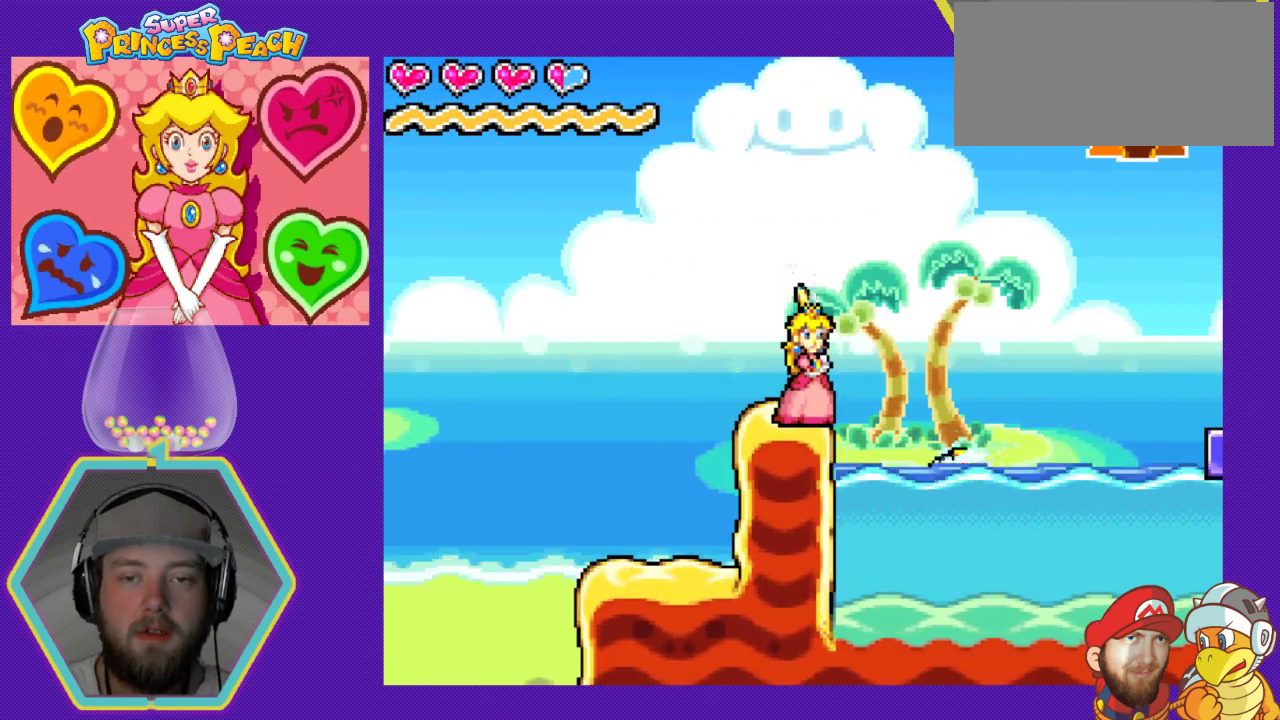
{"buttons": ["B"], "events": []}
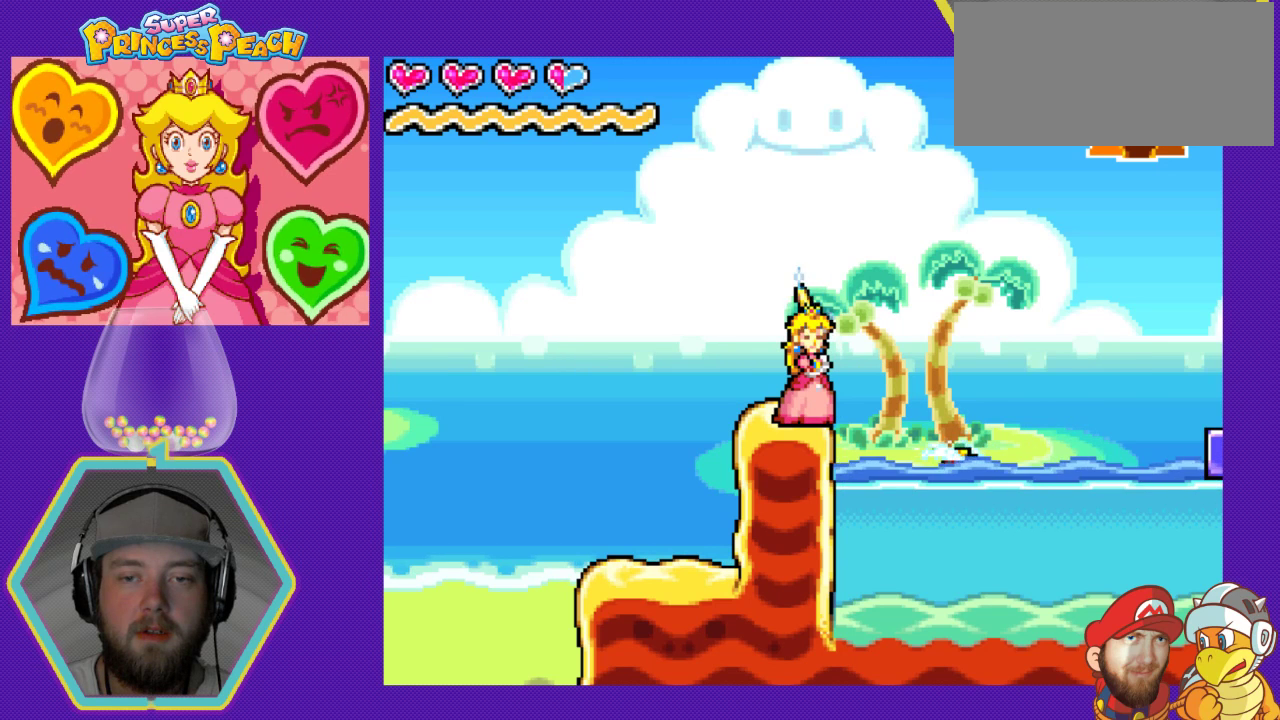
{"buttons": ["B"], "events": []}
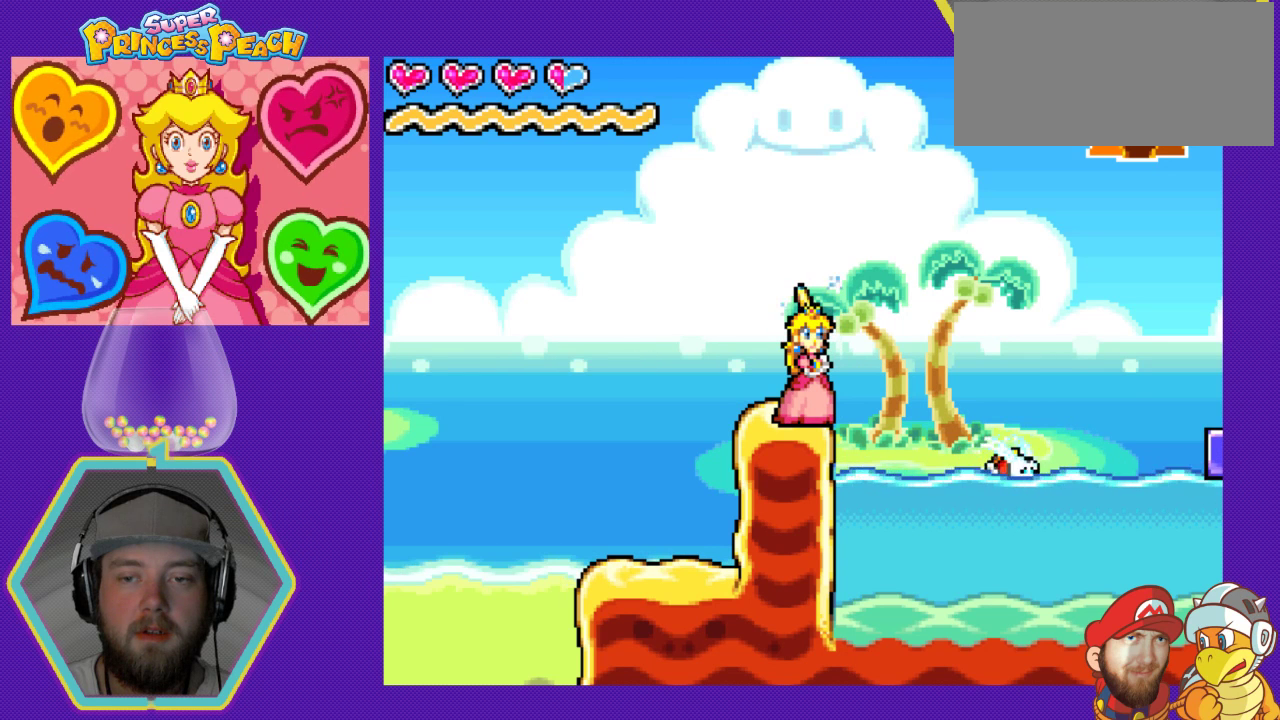
{"buttons": ["B"], "events": []}
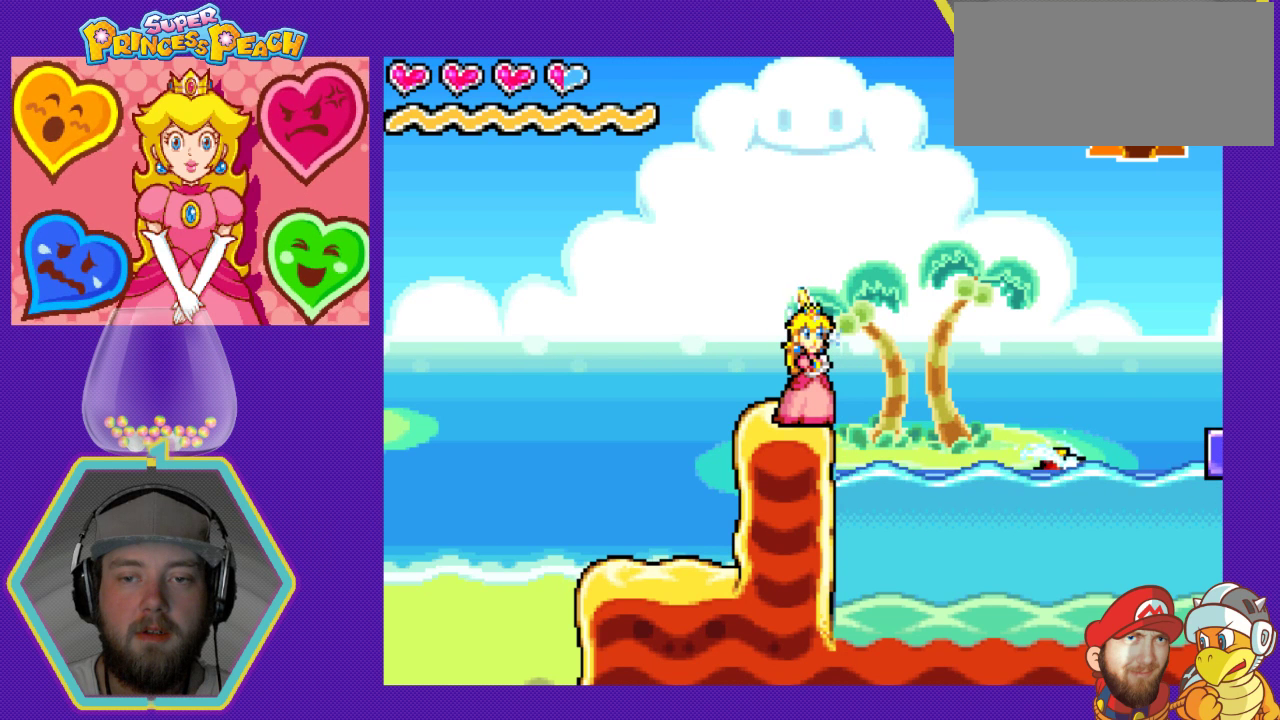
{"buttons": ["B"], "events": []}
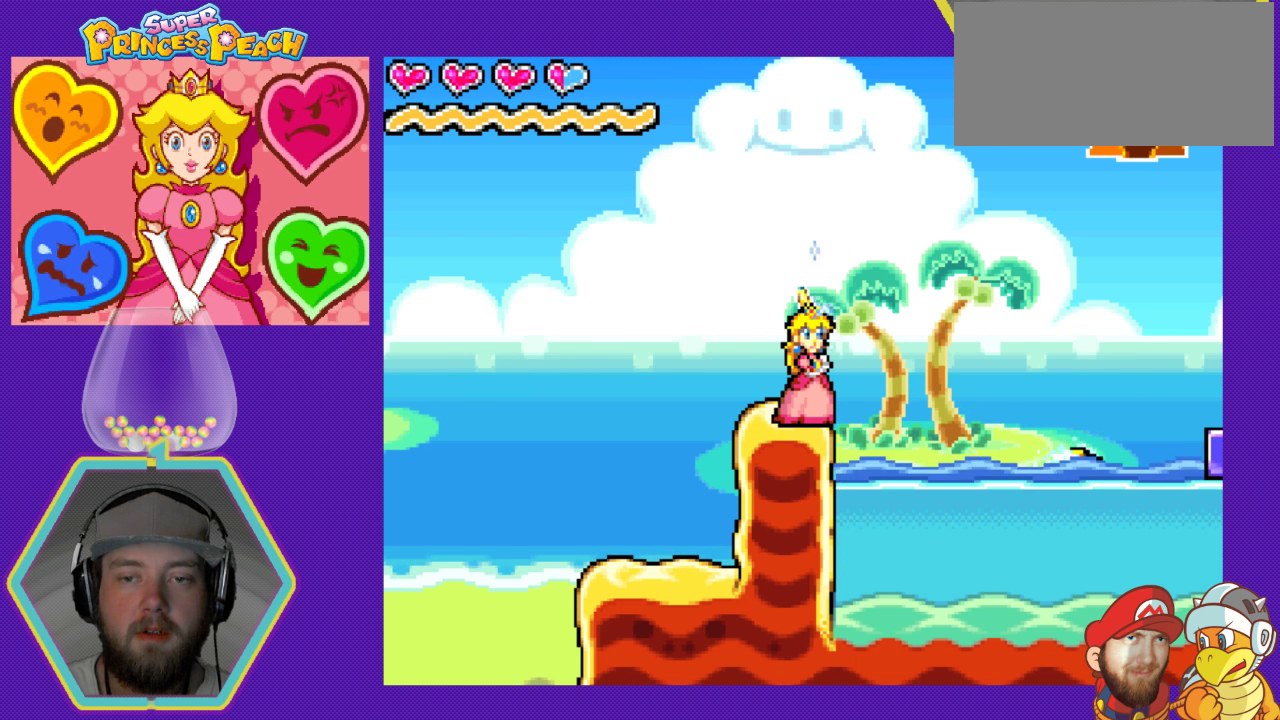
{"buttons": ["B"], "events": []}
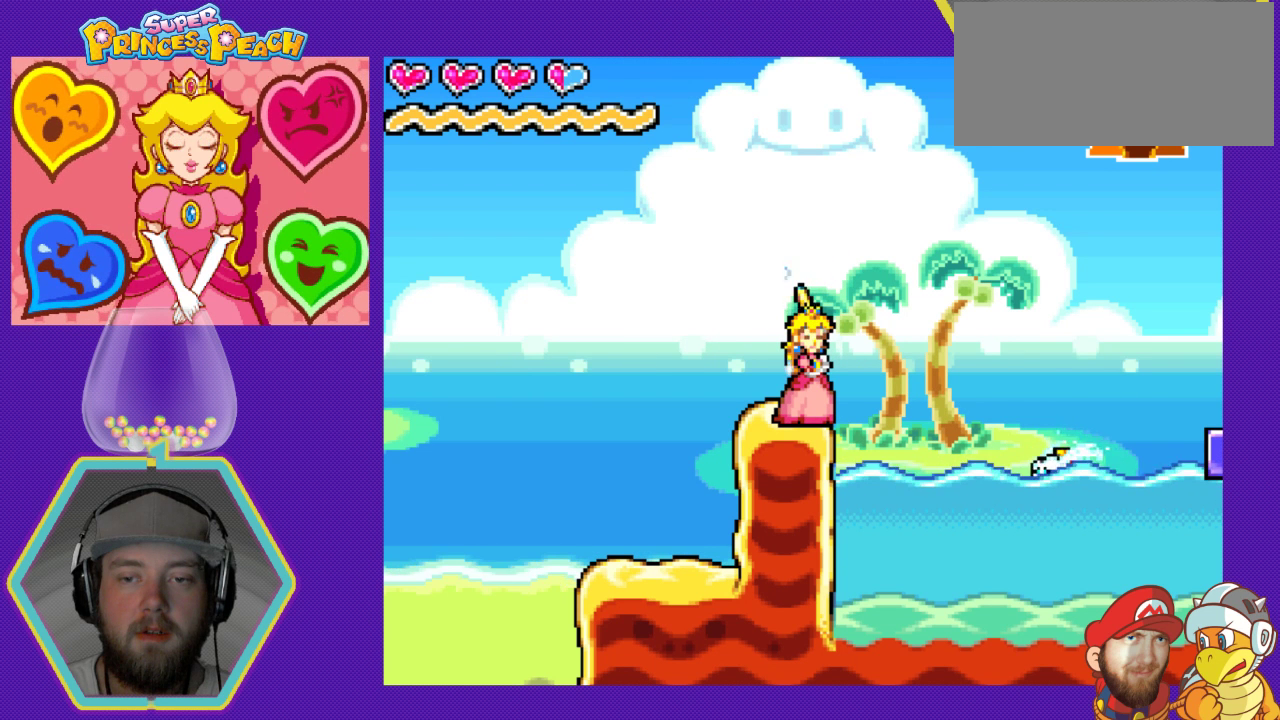
{"buttons": ["B"], "events": []}
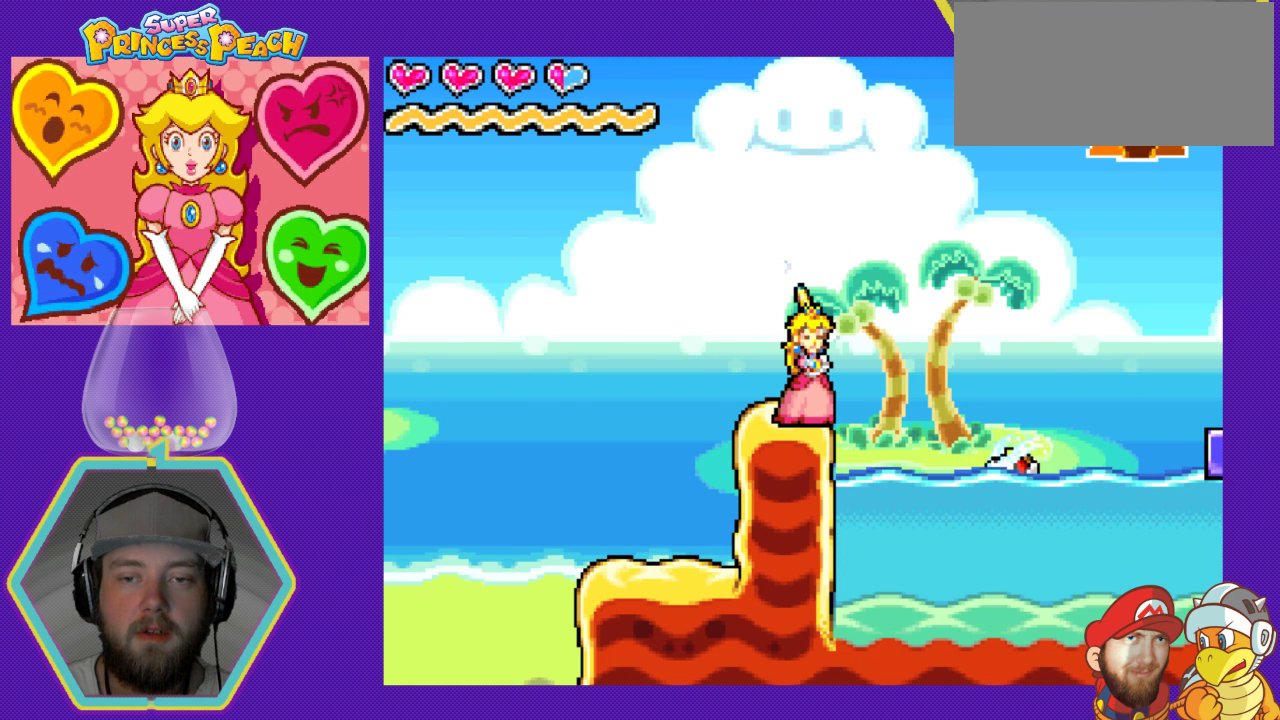
{"buttons": ["B"], "events": []}
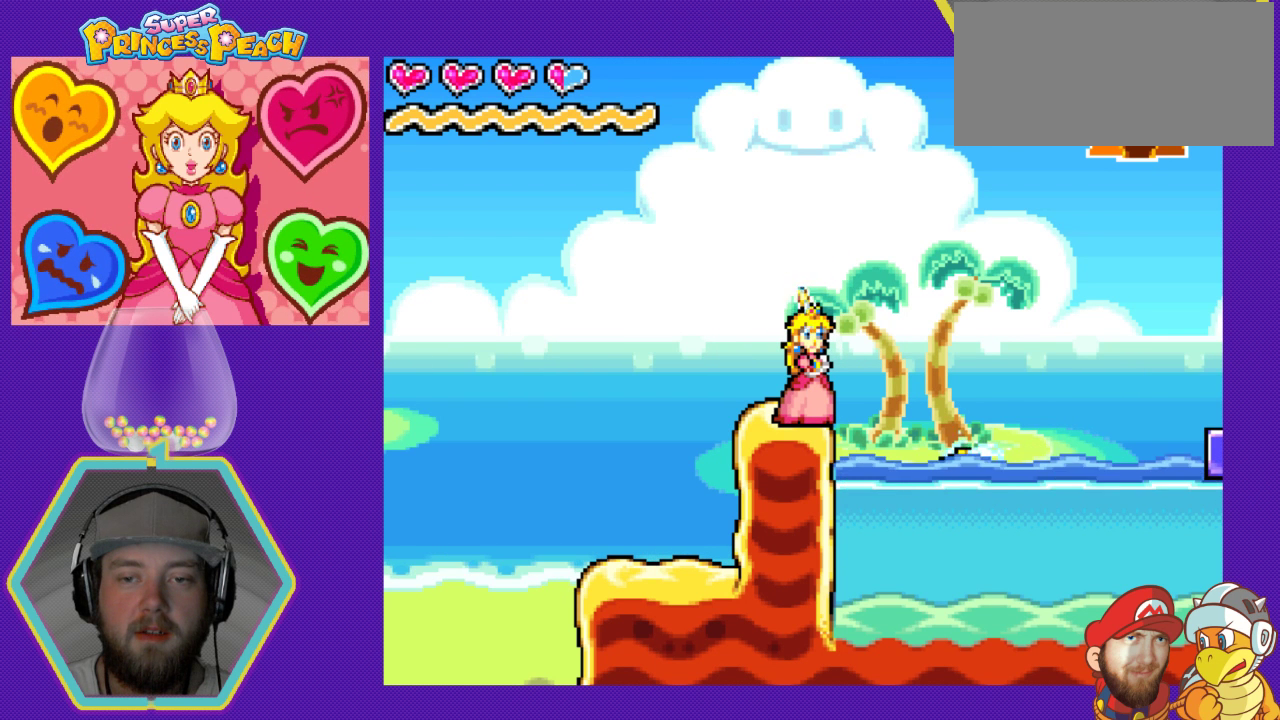
{"buttons": ["B"], "events": []}
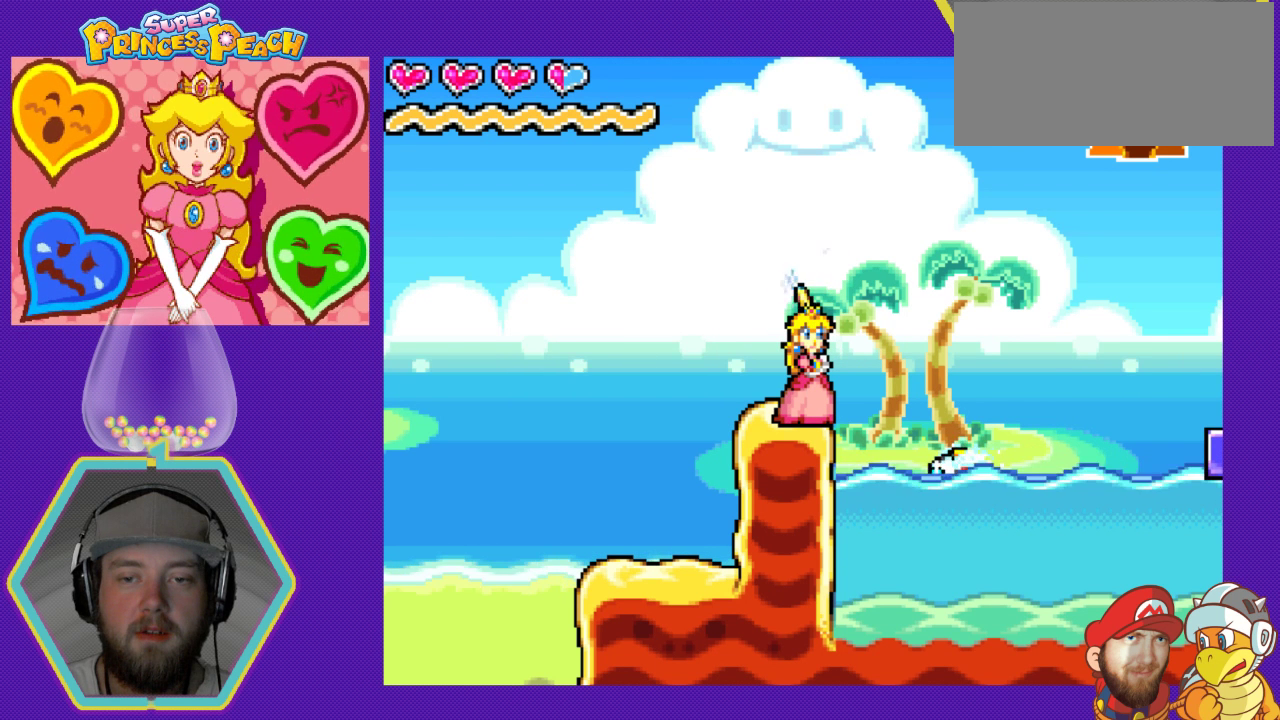
{"buttons": ["B"], "events": []}
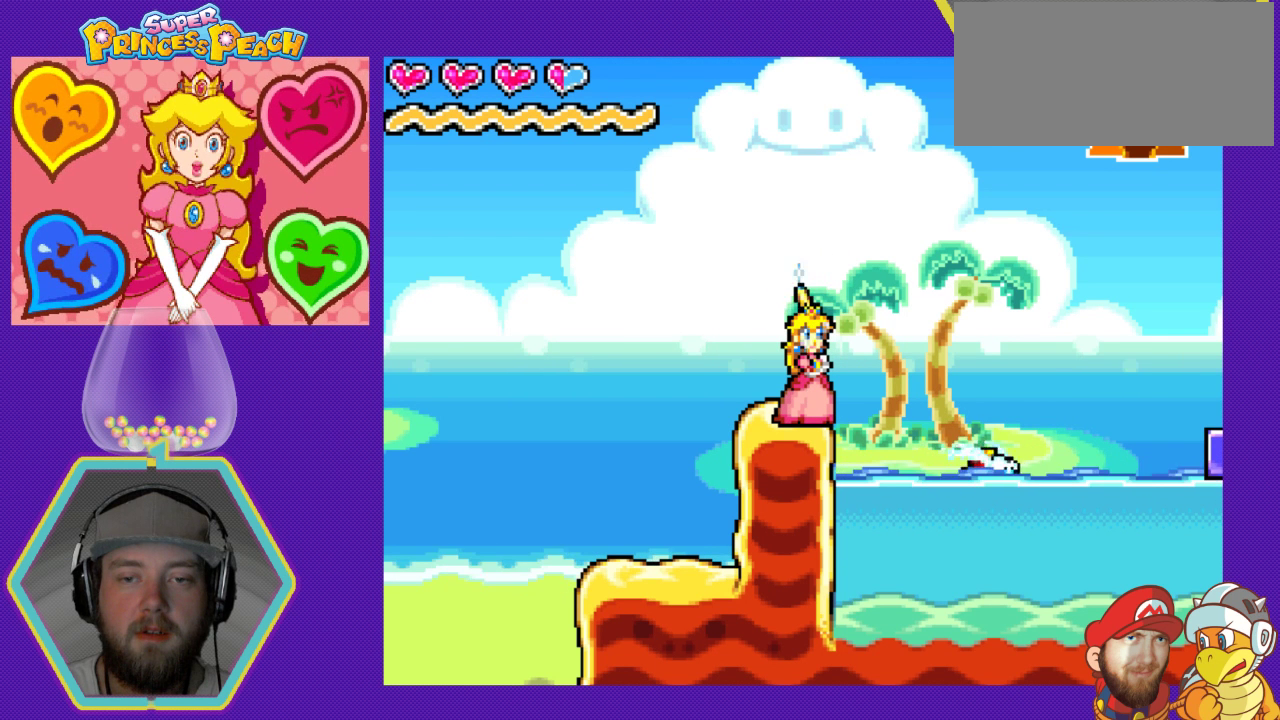
{"buttons": ["B"], "events": [[300, "DPAD_RIGHT", "down"], [400, "DPAD_RIGHT", "up"]]}
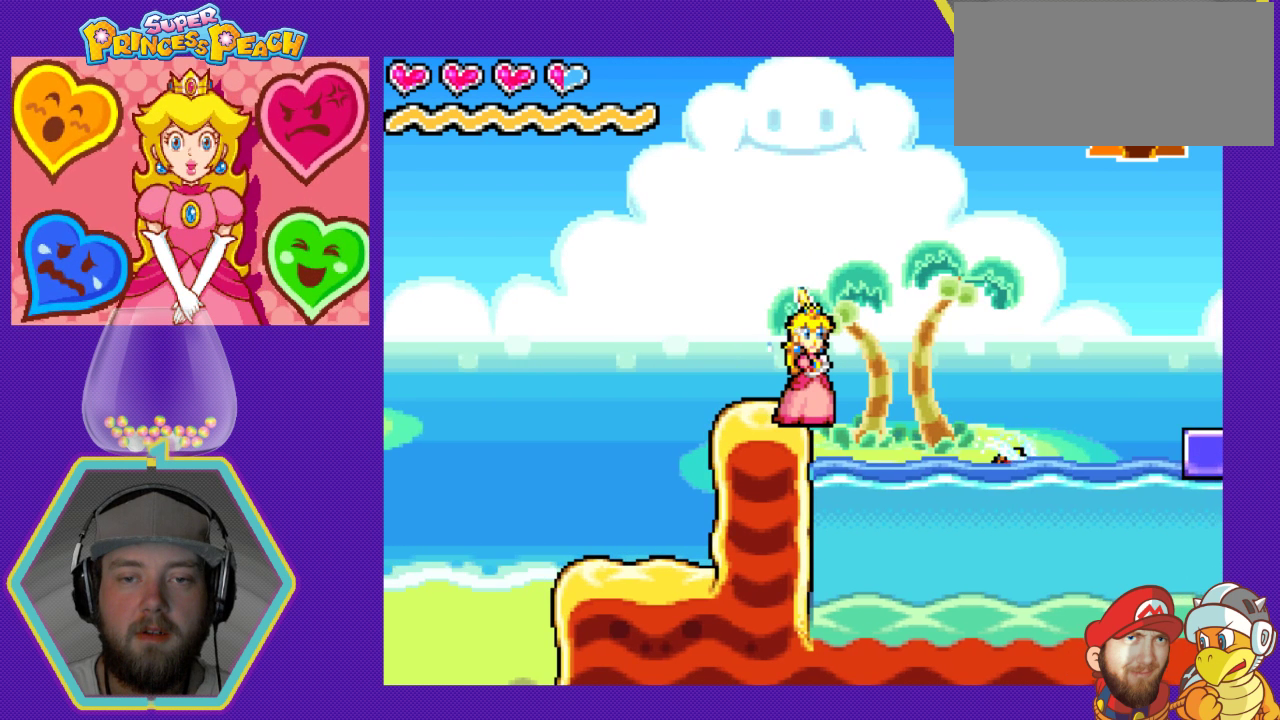
{"buttons": ["B"], "events": []}
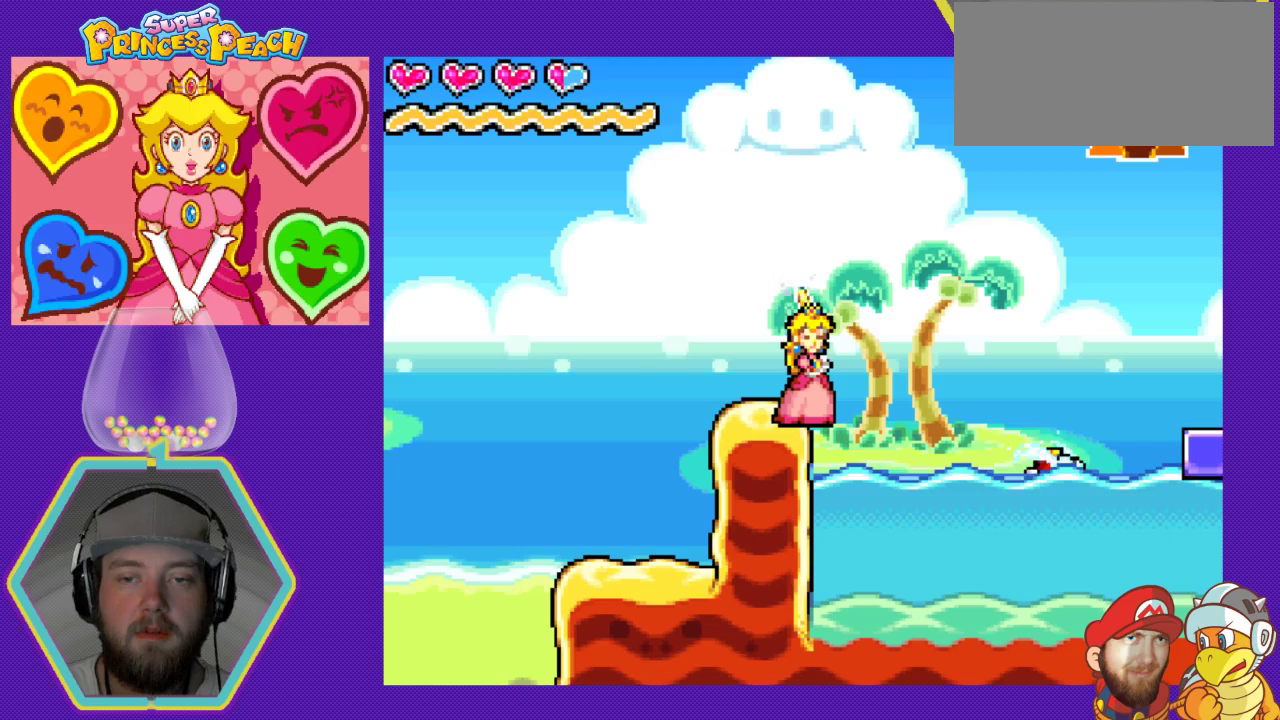
{"buttons": ["B"], "events": []}